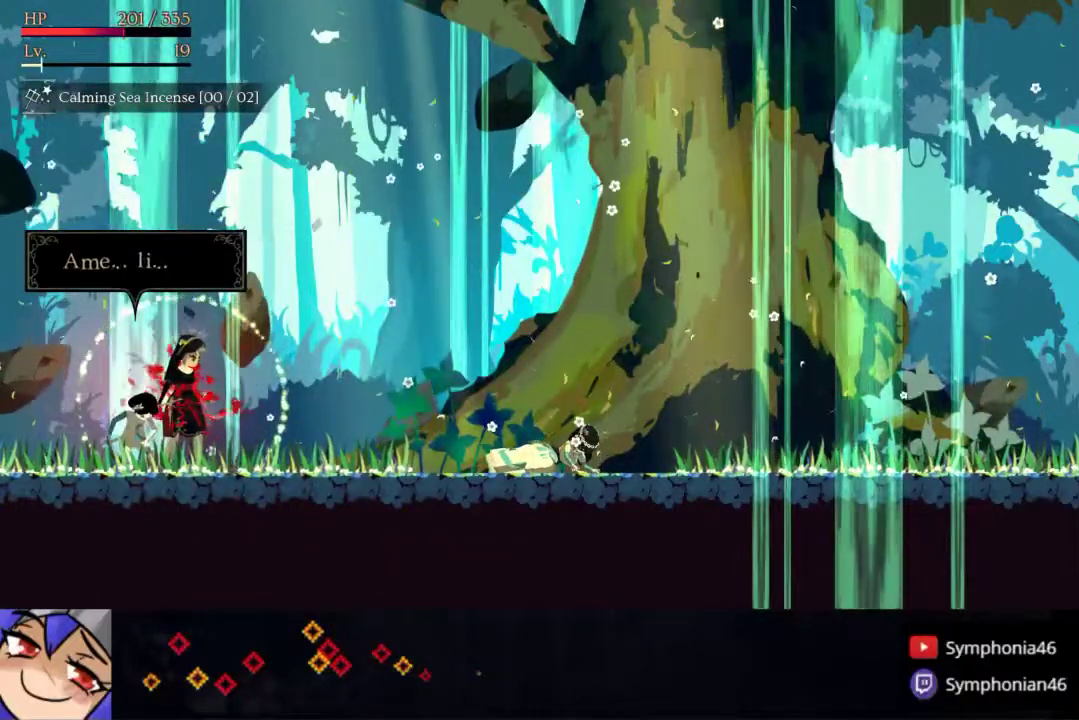
Gameplay with a controller (PlayStation layout); each line is a JSON object with the inputs held at the frame after it. "events" lists button and stick changes between this image and that frame as [ms after this image, input, new state], when the widget could be followed in between. Not read: L3 R3 left_stick.
{"buttons": [], "right_stick": "center", "events": []}
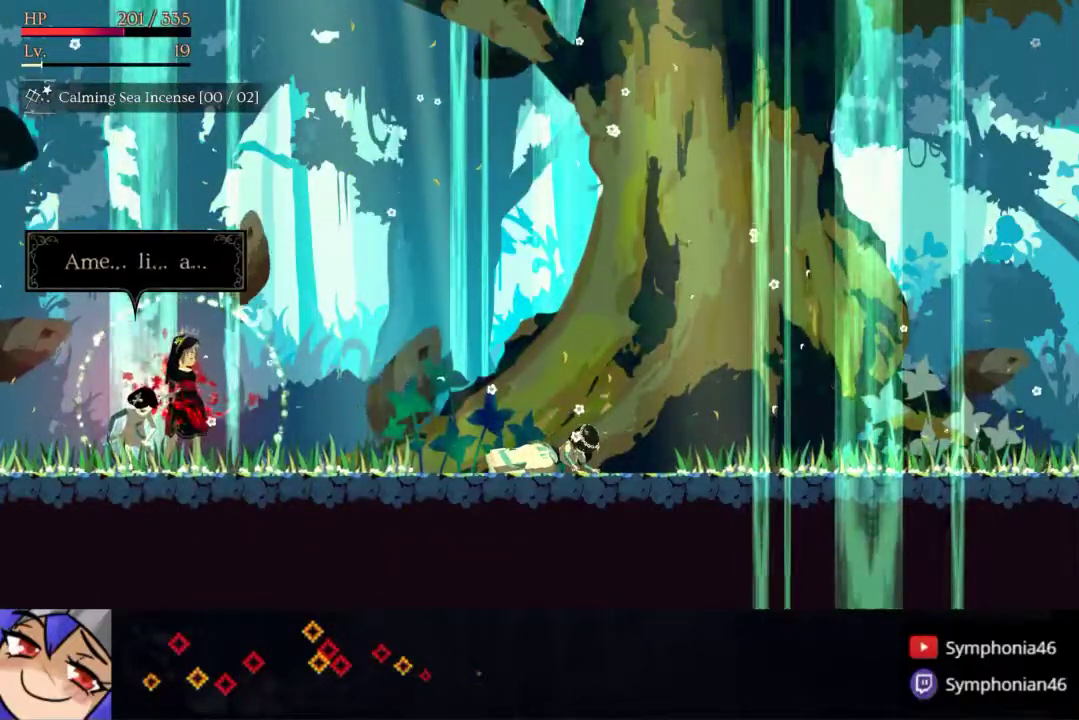
{"buttons": [], "right_stick": "center", "events": []}
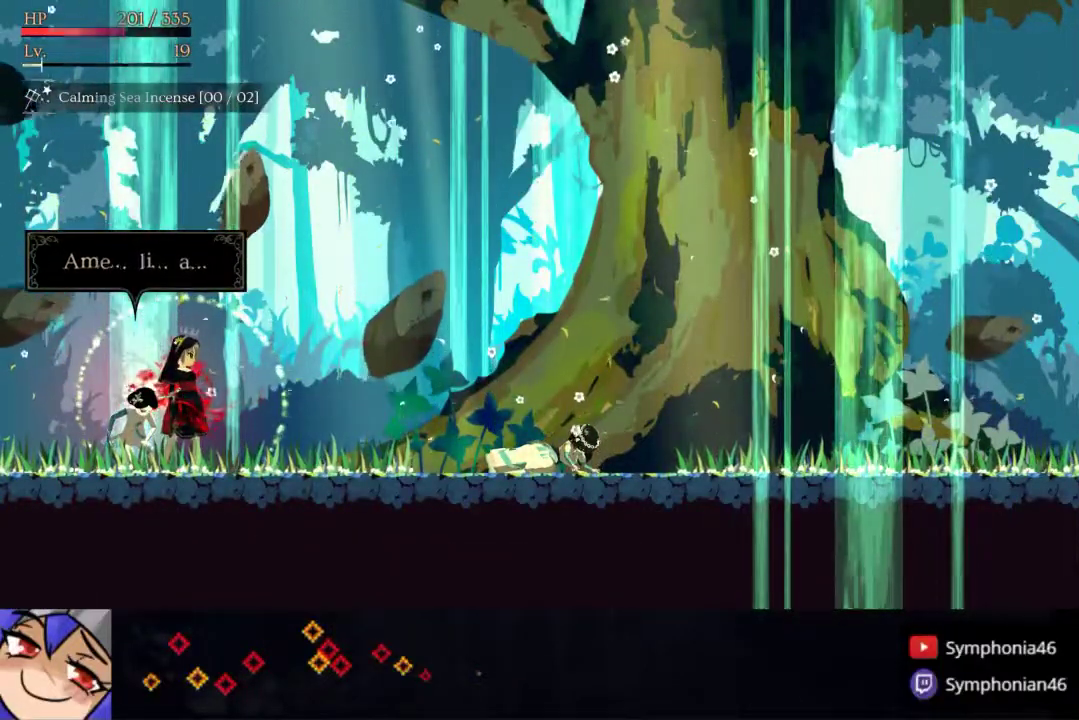
{"buttons": [], "right_stick": "center", "events": []}
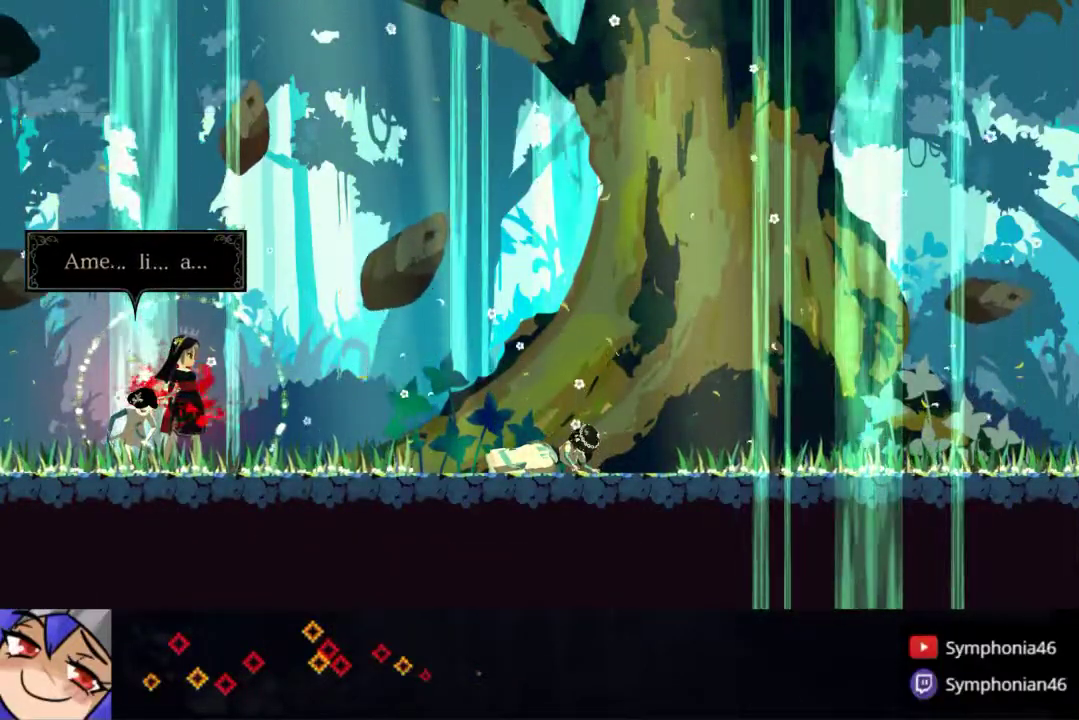
{"buttons": [], "right_stick": "center", "events": [[417, "CROSS", "down"], [500, "CROSS", "up"]]}
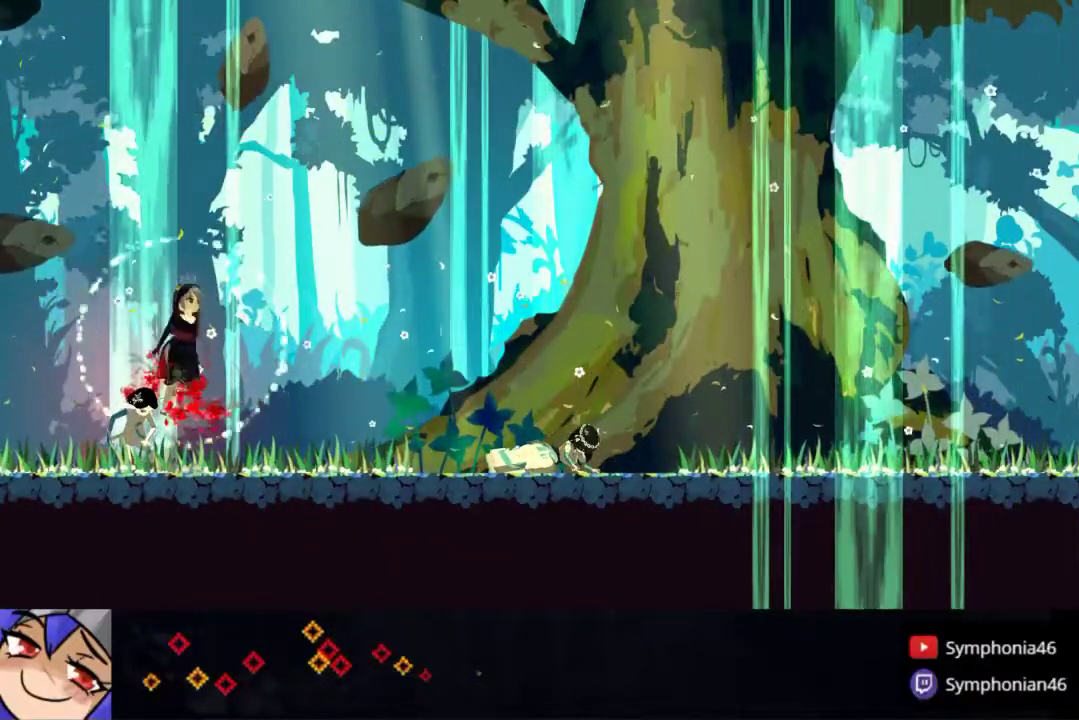
{"buttons": [], "right_stick": "center", "events": [[83, "CROSS", "down"], [150, "CROSS", "up"]]}
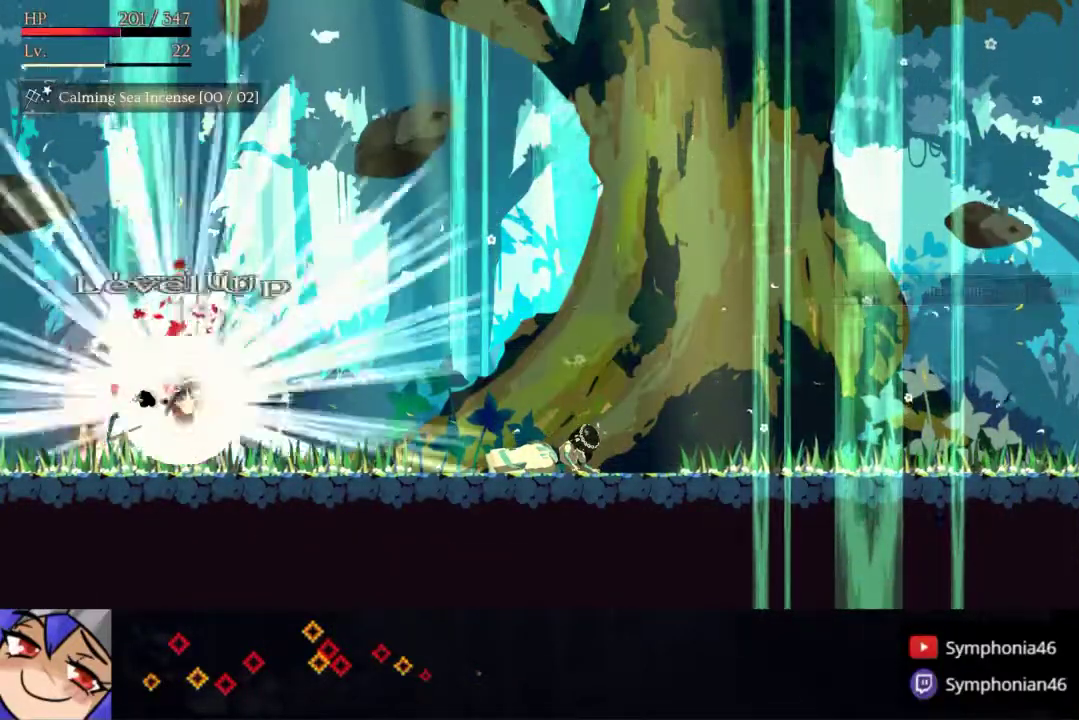
{"buttons": ["CROSS"], "right_stick": "center", "events": [[450, "CROSS", "down"]]}
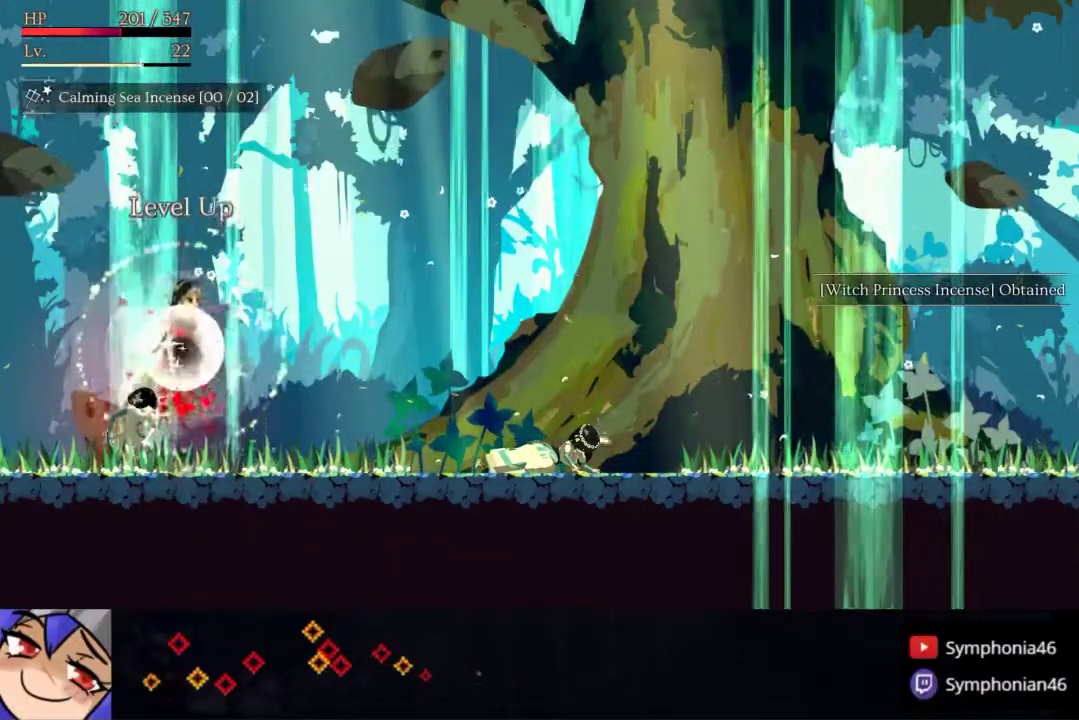
{"buttons": [], "right_stick": "center", "events": [[17, "CROSS", "up"], [83, "CROSS", "down"], [150, "CROSS", "up"], [233, "CROSS", "down"], [317, "CROSS", "up"], [367, "CROSS", "down"], [467, "CROSS", "up"]]}
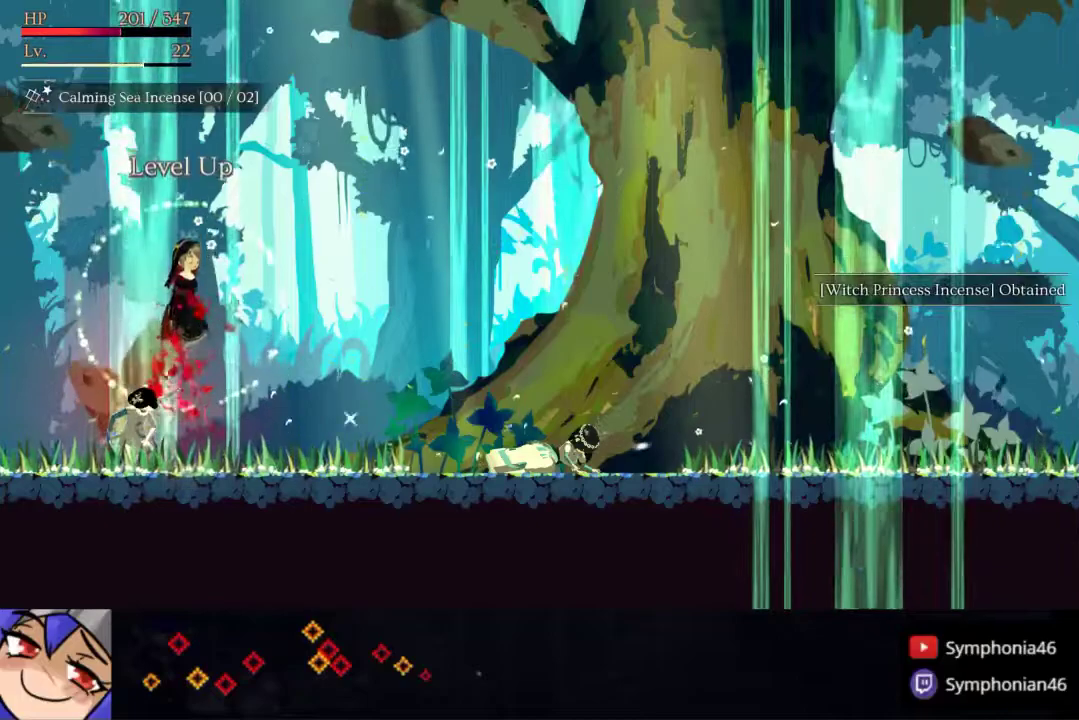
{"buttons": ["CROSS"], "right_stick": "center", "events": [[33, "CROSS", "down"], [117, "CROSS", "up"], [167, "CROSS", "down"], [250, "CROSS", "up"], [317, "CROSS", "down"], [400, "CROSS", "up"], [467, "CROSS", "down"]]}
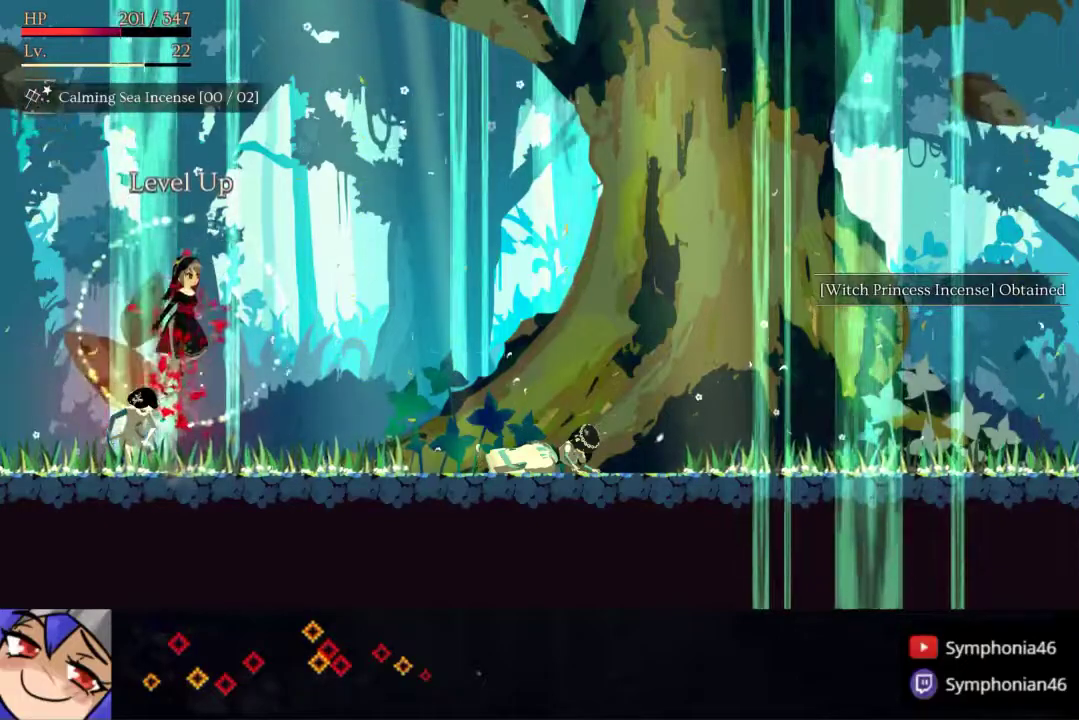
{"buttons": [], "right_stick": "center", "events": [[17, "CROSS", "up"], [117, "CROSS", "down"], [183, "CROSS", "up"], [250, "CROSS", "down"], [333, "CROSS", "up"], [400, "CROSS", "down"], [467, "CROSS", "up"]]}
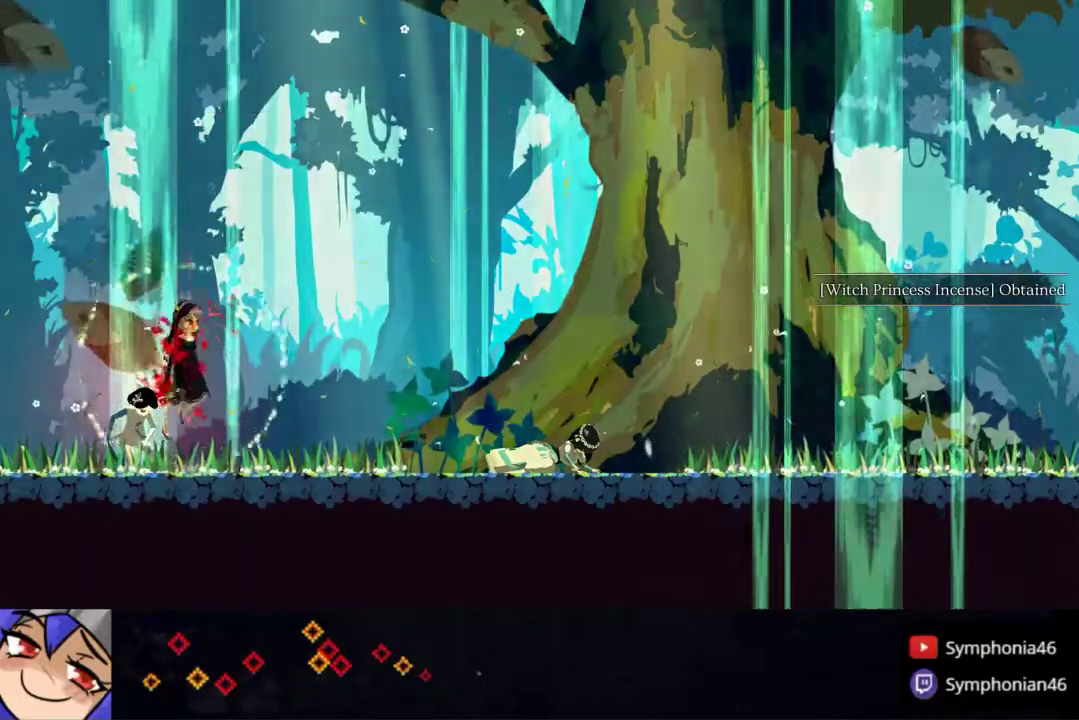
{"buttons": ["CROSS"], "right_stick": "center", "events": [[50, "CROSS", "down"], [117, "CROSS", "up"], [183, "CROSS", "down"], [267, "CROSS", "up"], [333, "CROSS", "down"]]}
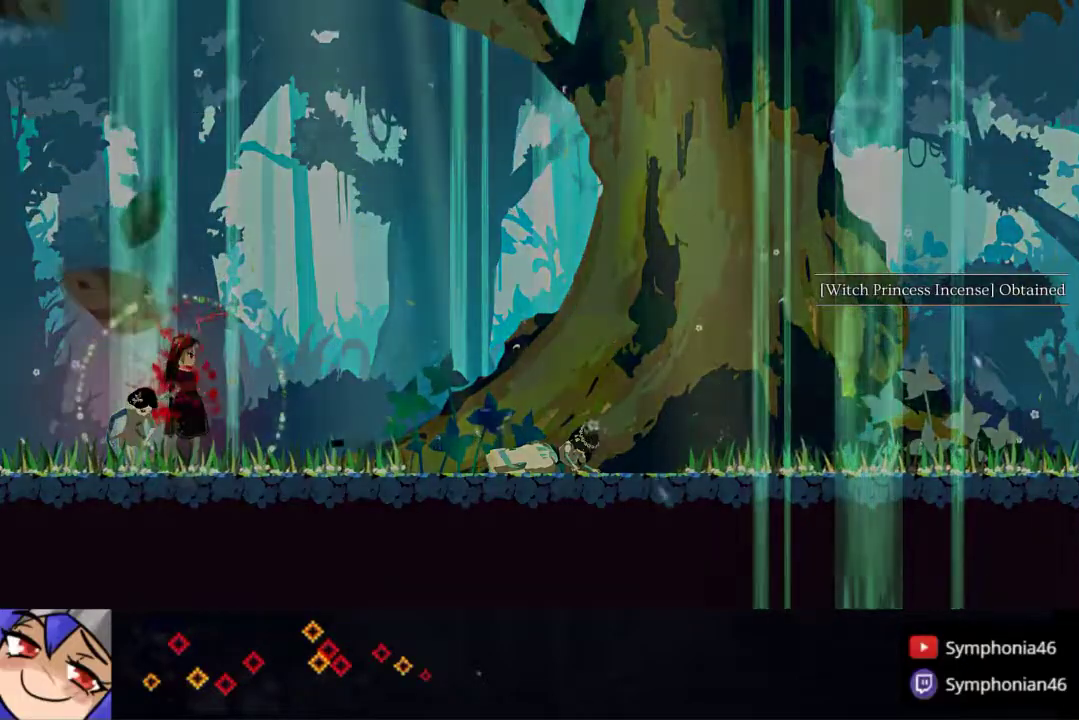
{"buttons": [], "right_stick": "center", "events": [[183, "CROSS", "up"], [267, "CROSS", "down"], [317, "CROSS", "up"], [383, "CROSS", "down"], [467, "CROSS", "up"]]}
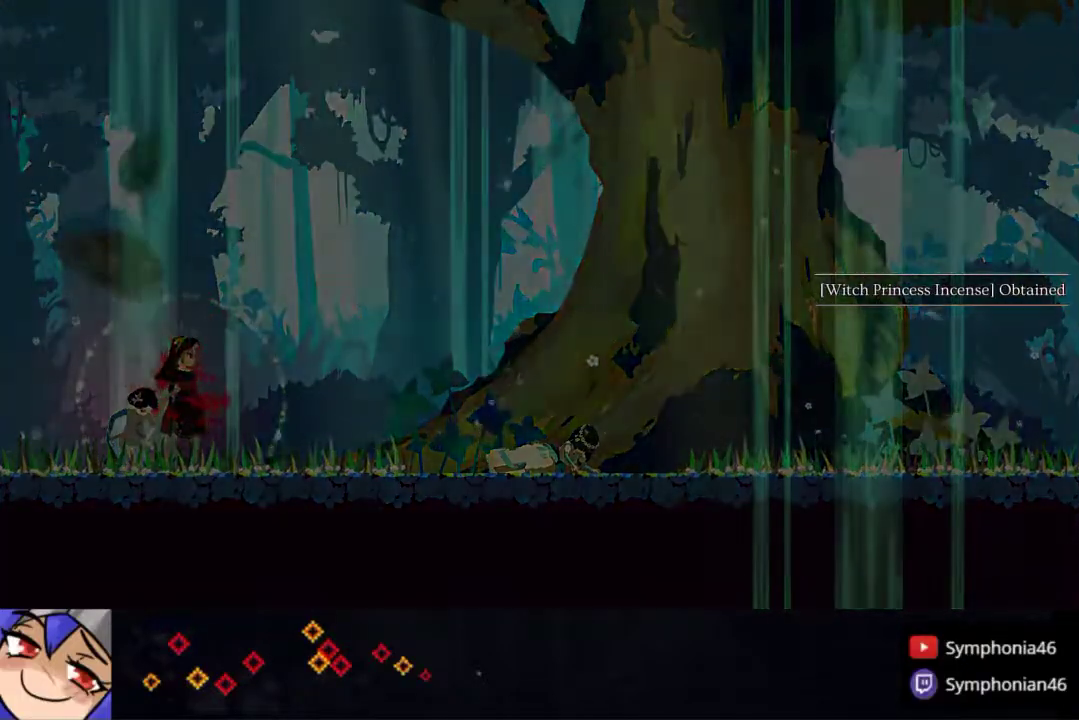
{"buttons": ["CROSS"], "right_stick": "center", "events": [[33, "CROSS", "down"], [117, "CROSS", "up"], [183, "CROSS", "down"], [267, "CROSS", "up"], [317, "CROSS", "down"], [417, "CROSS", "up"], [483, "CROSS", "down"]]}
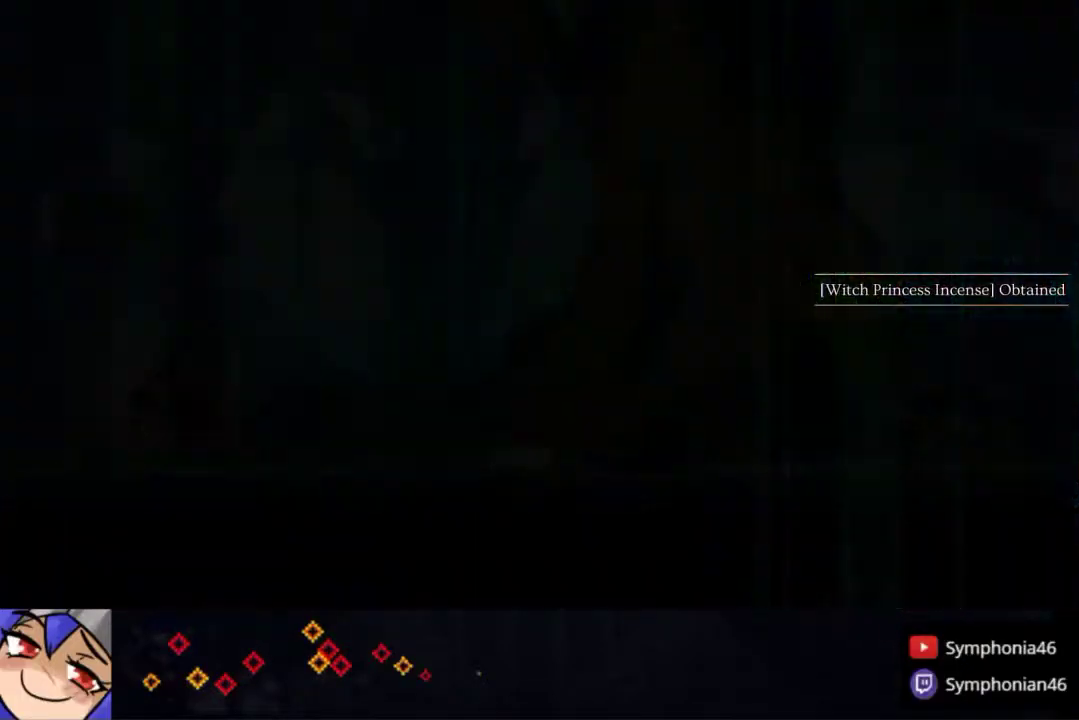
{"buttons": [], "right_stick": "center", "events": [[67, "CROSS", "up"], [133, "CROSS", "down"], [217, "CROSS", "up"], [283, "CROSS", "down"], [350, "CROSS", "up"], [417, "CROSS", "down"], [483, "CROSS", "up"]]}
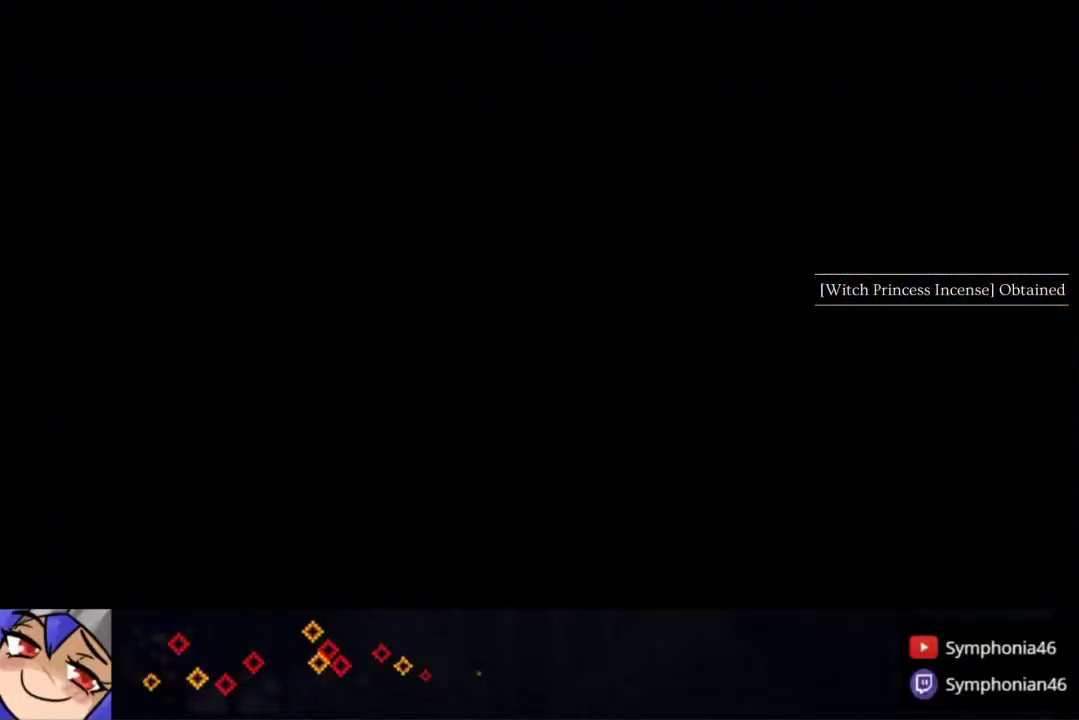
{"buttons": ["CROSS"], "right_stick": "center", "events": [[50, "CROSS", "down"], [133, "CROSS", "up"], [200, "CROSS", "down"], [283, "CROSS", "up"], [350, "CROSS", "down"]]}
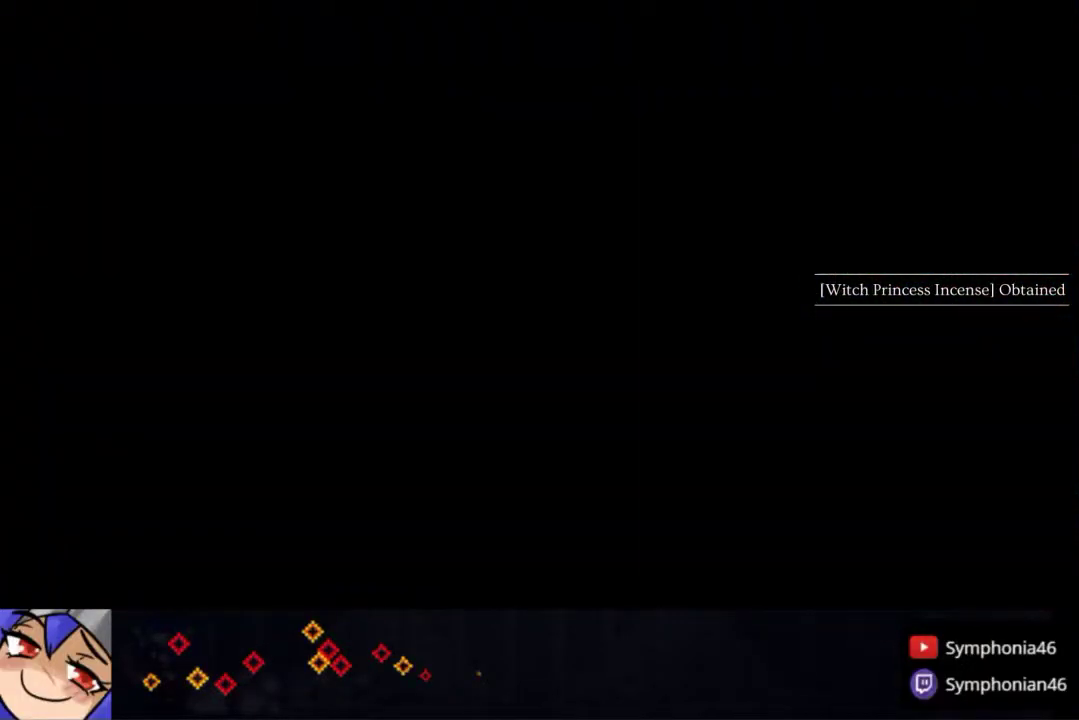
{"buttons": ["CROSS"], "right_stick": "center", "events": [[50, "CROSS", "up"], [133, "CROSS", "down"], [217, "CROSS", "up"], [267, "CROSS", "down"], [350, "CROSS", "up"], [417, "CROSS", "down"]]}
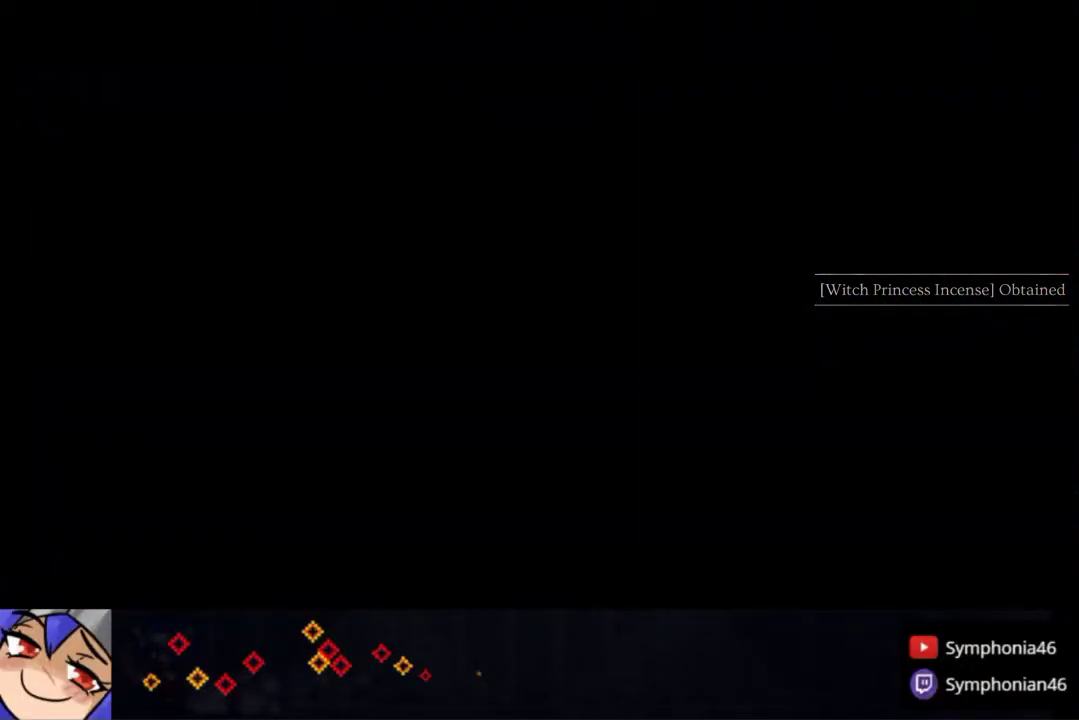
{"buttons": ["CROSS"], "right_stick": "center", "events": [[17, "CROSS", "up"], [67, "CROSS", "down"], [133, "CROSS", "up"], [200, "CROSS", "down"], [283, "CROSS", "up"], [350, "CROSS", "down"], [433, "CROSS", "up"], [483, "CROSS", "down"]]}
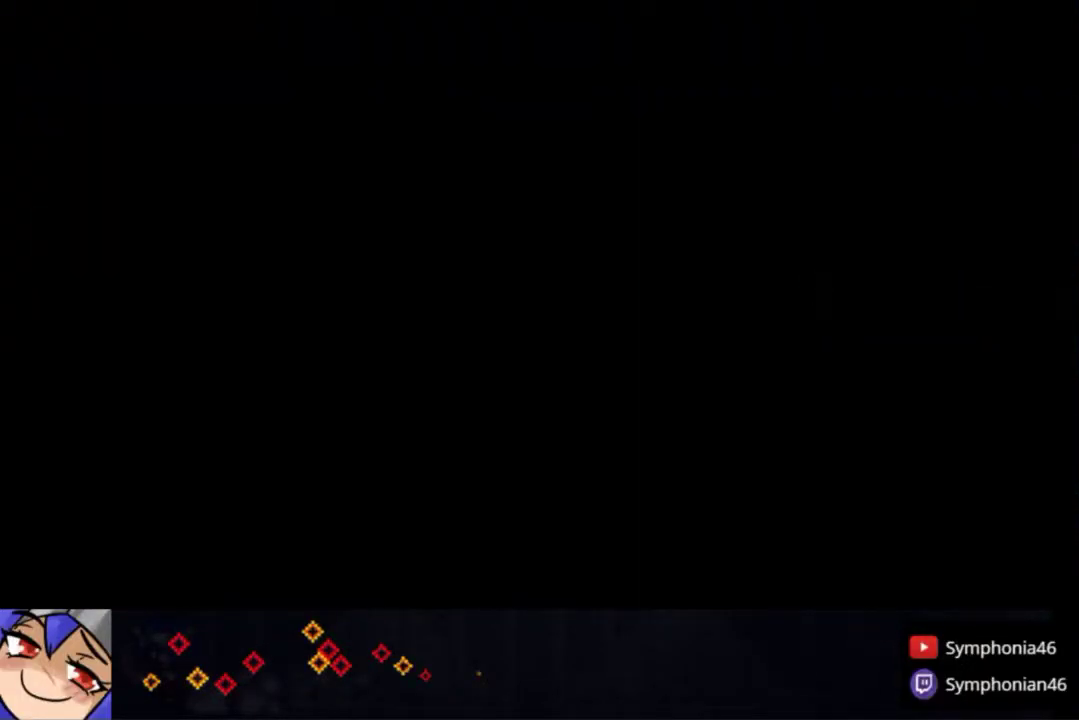
{"buttons": [], "right_stick": "center", "events": [[83, "CROSS", "up"], [133, "CROSS", "down"], [233, "CROSS", "up"], [283, "CROSS", "down"], [350, "CROSS", "up"], [433, "CROSS", "down"], [500, "CROSS", "up"]]}
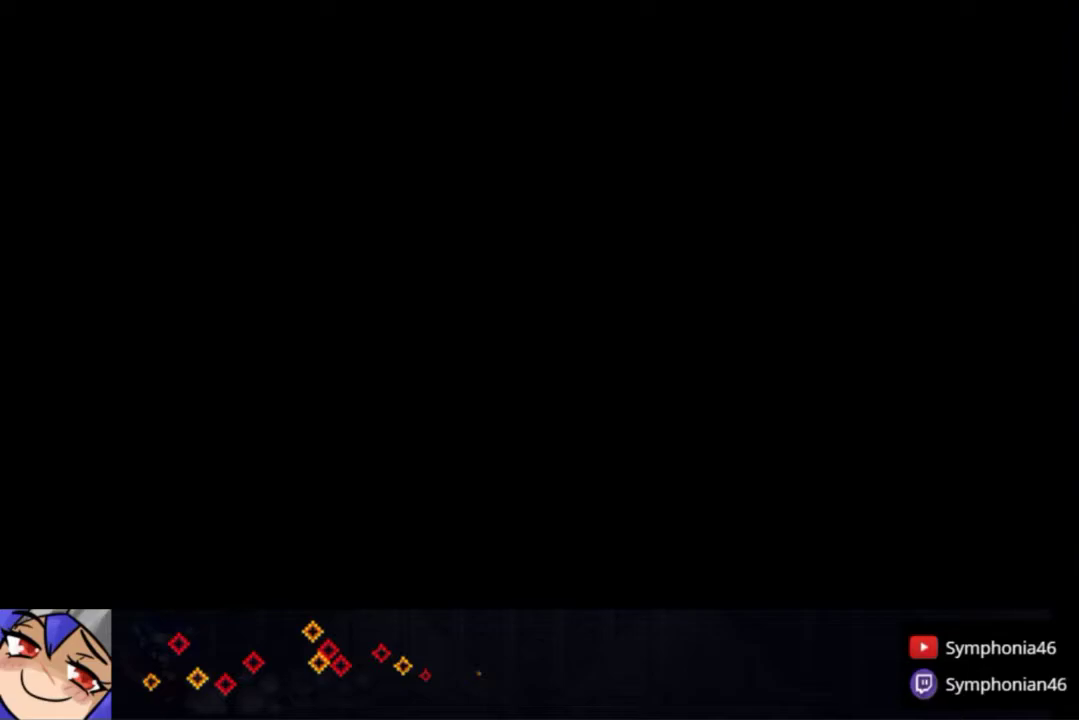
{"buttons": ["CROSS"], "right_stick": "center", "events": [[67, "CROSS", "down"], [133, "CROSS", "up"], [200, "CROSS", "down"], [267, "CROSS", "up"], [333, "CROSS", "down"], [400, "CROSS", "up"], [467, "CROSS", "down"]]}
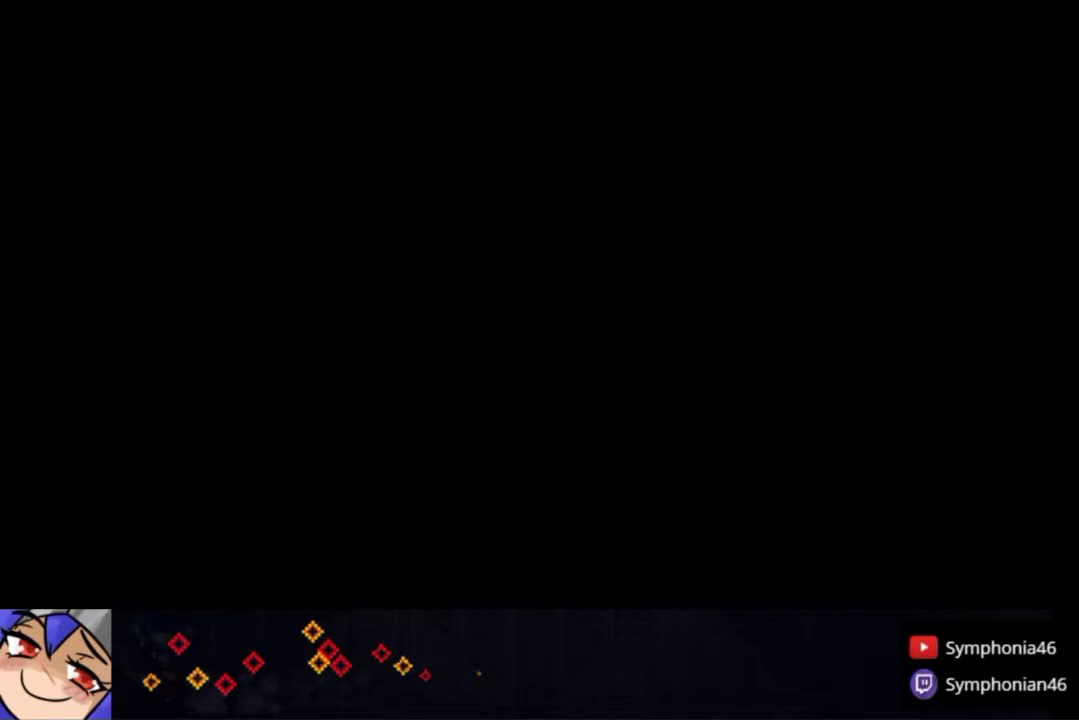
{"buttons": ["CROSS"], "right_stick": "center", "events": [[33, "CROSS", "up"], [100, "CROSS", "down"], [167, "CROSS", "up"], [217, "CROSS", "down"], [317, "CROSS", "up"], [367, "CROSS", "down"], [450, "CROSS", "up"], [500, "CROSS", "down"]]}
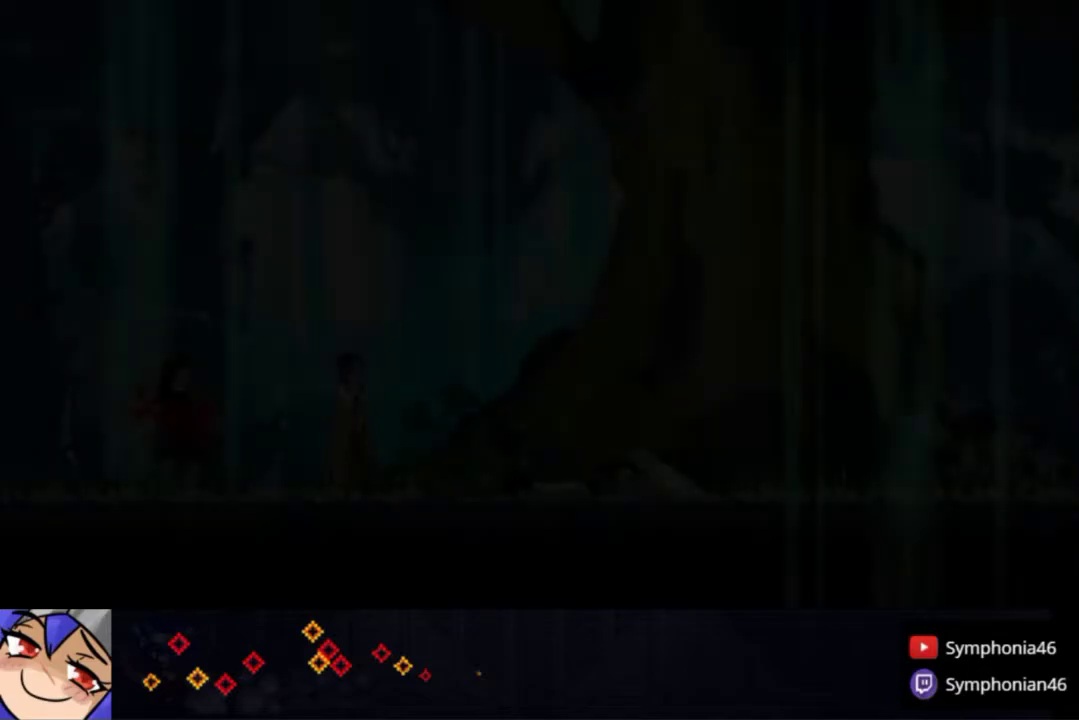
{"buttons": [], "right_stick": "center", "events": [[67, "CROSS", "up"], [133, "CROSS", "down"], [217, "CROSS", "up"], [267, "CROSS", "down"], [333, "CROSS", "up"], [400, "CROSS", "down"], [467, "CROSS", "up"]]}
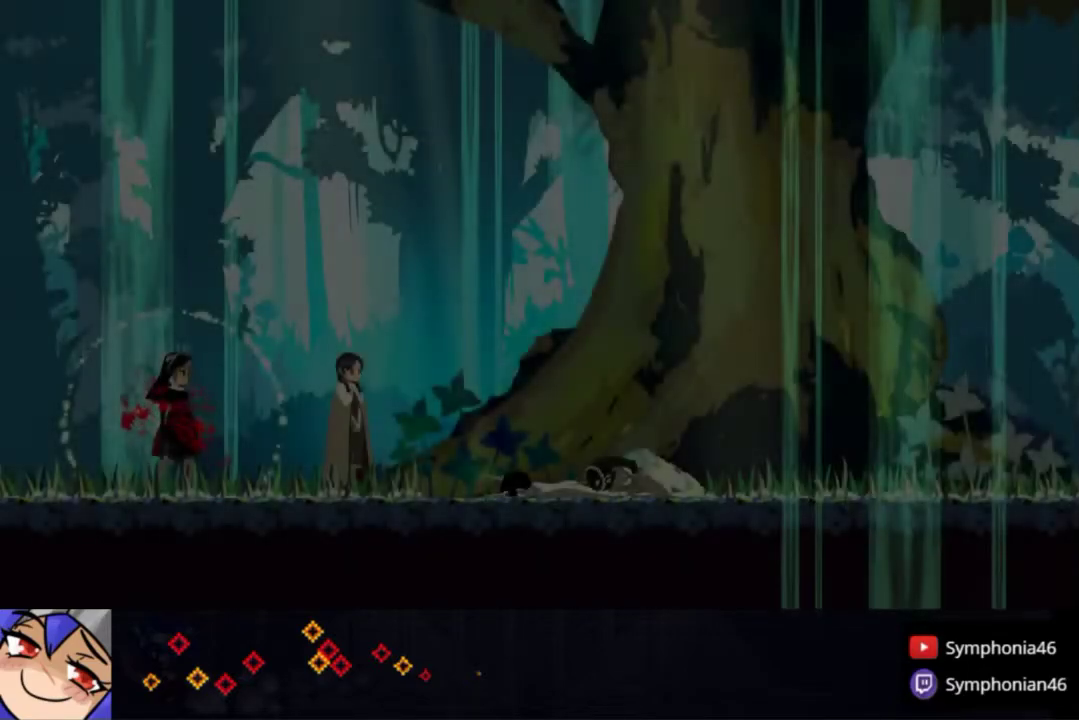
{"buttons": [], "right_stick": "center", "events": [[33, "CROSS", "down"], [100, "CROSS", "up"], [167, "CROSS", "down"], [233, "CROSS", "up"], [317, "CROSS", "down"], [367, "CROSS", "up"], [433, "CROSS", "down"], [500, "CROSS", "up"]]}
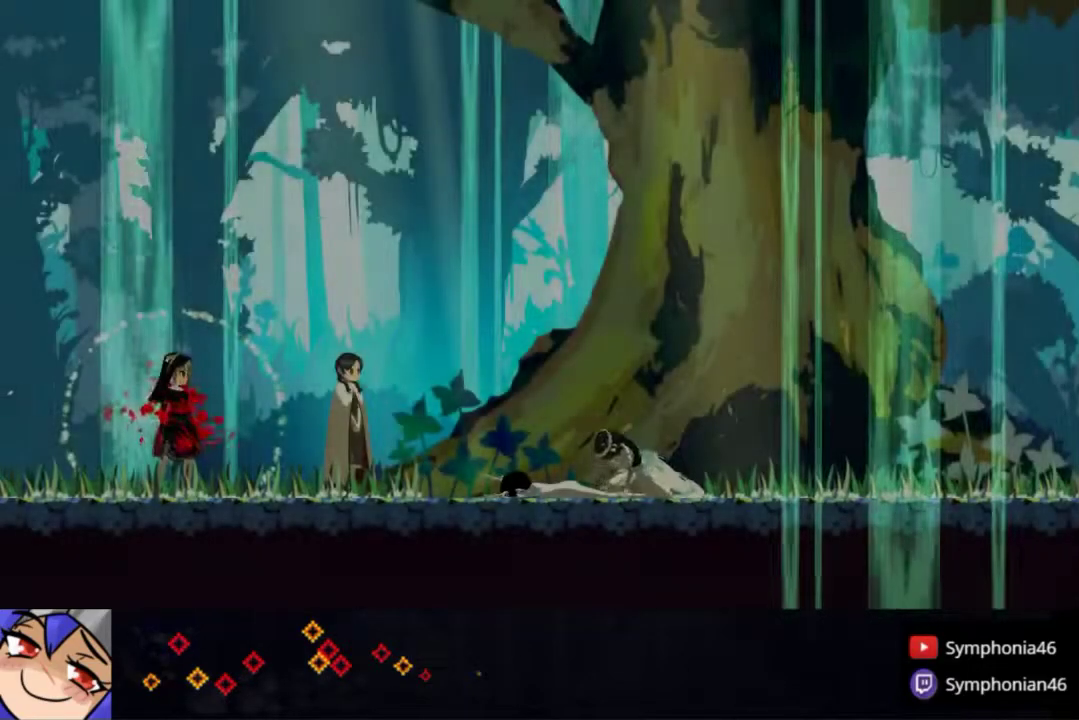
{"buttons": ["CROSS"], "right_stick": "center", "events": [[83, "CROSS", "down"], [150, "CROSS", "up"], [200, "CROSS", "down"], [300, "CROSS", "up"], [350, "CROSS", "down"], [400, "CROSS", "up"], [500, "CROSS", "down"]]}
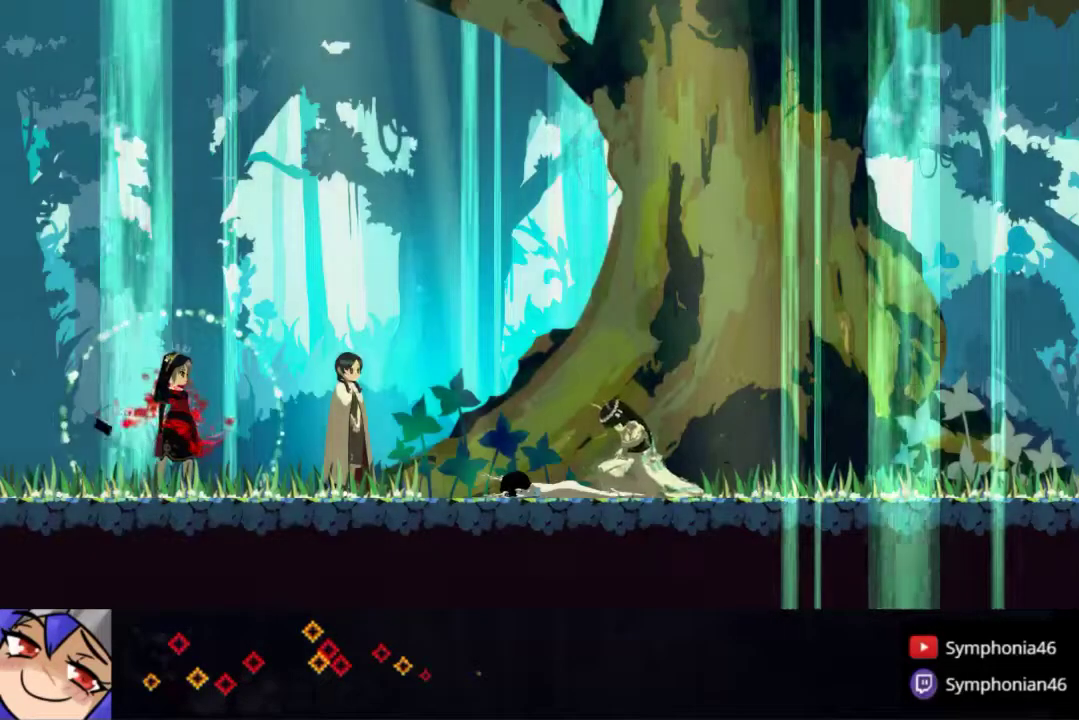
{"buttons": [], "right_stick": "center", "events": [[50, "CROSS", "up"], [133, "CROSS", "down"], [183, "CROSS", "up"], [267, "CROSS", "down"], [333, "CROSS", "up"], [400, "CROSS", "down"], [467, "CROSS", "up"]]}
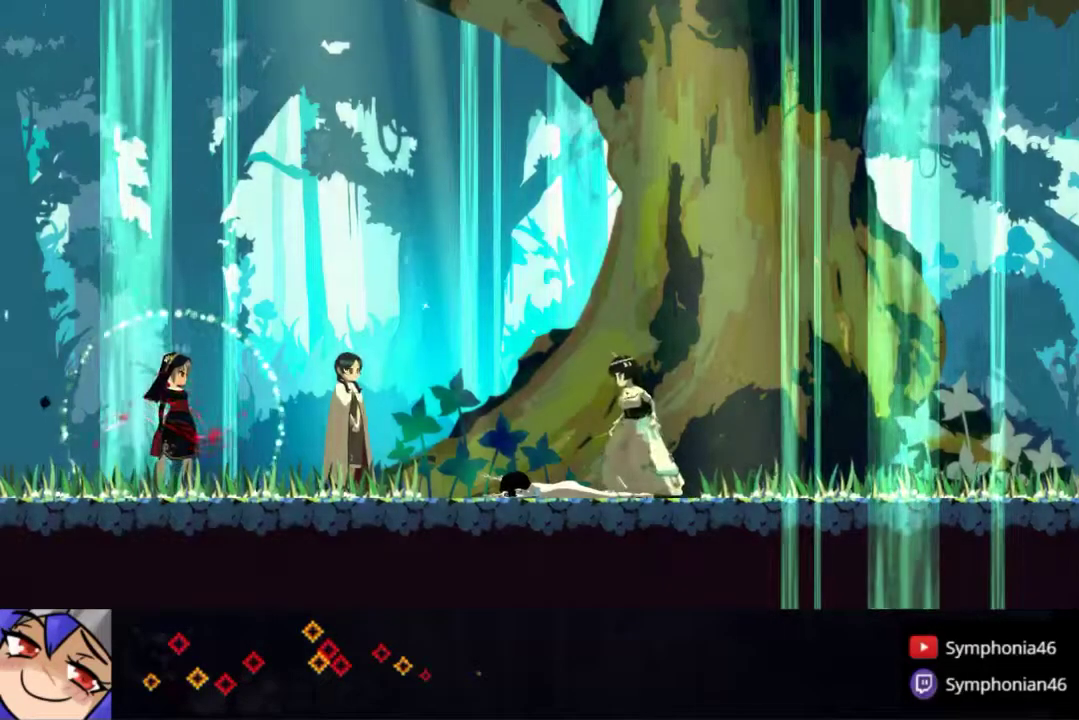
{"buttons": ["CROSS"], "right_stick": "center", "events": [[33, "CROSS", "down"], [100, "CROSS", "up"], [183, "CROSS", "down"], [250, "CROSS", "up"], [317, "CROSS", "down"], [367, "CROSS", "up"], [450, "CROSS", "down"]]}
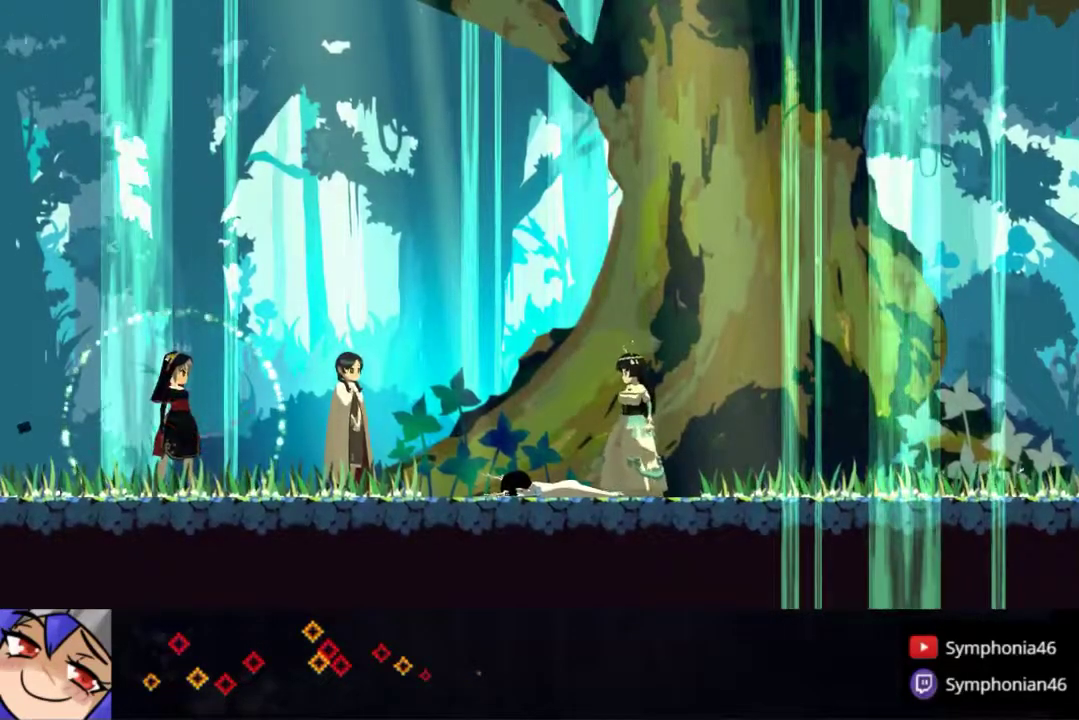
{"buttons": [], "right_stick": "center", "events": [[17, "CROSS", "up"], [67, "CROSS", "down"], [133, "CROSS", "up"], [217, "CROSS", "down"], [283, "CROSS", "up"], [367, "CROSS", "down"], [433, "CROSS", "up"]]}
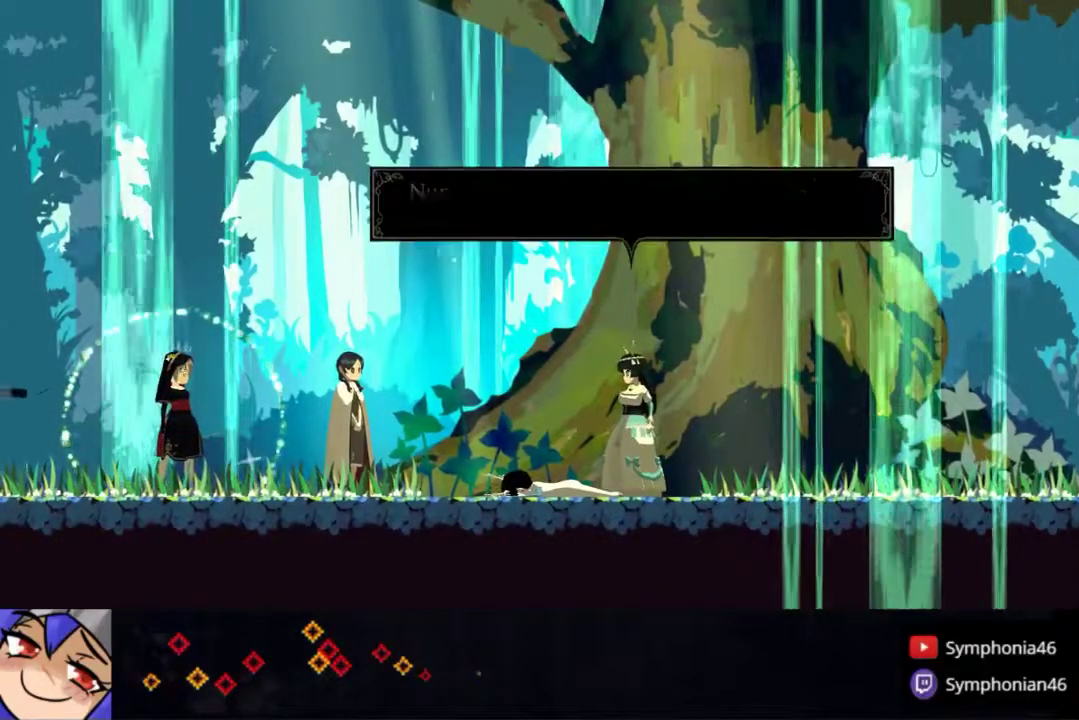
{"buttons": [], "right_stick": "center", "events": [[17, "CROSS", "down"], [67, "CROSS", "up"], [133, "CROSS", "down"], [217, "CROSS", "up"], [283, "CROSS", "down"], [333, "CROSS", "up"], [433, "CROSS", "down"], [483, "CROSS", "up"]]}
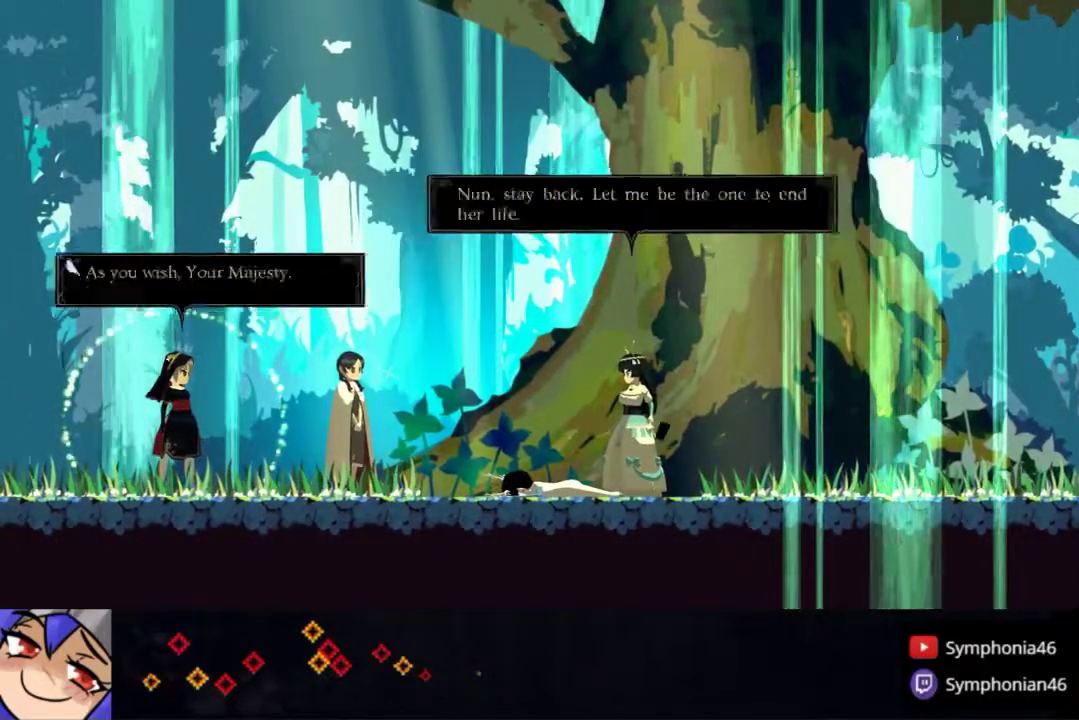
{"buttons": ["CROSS"], "right_stick": "center", "events": [[50, "CROSS", "down"], [100, "CROSS", "up"], [183, "CROSS", "down"], [267, "CROSS", "up"], [333, "CROSS", "down"]]}
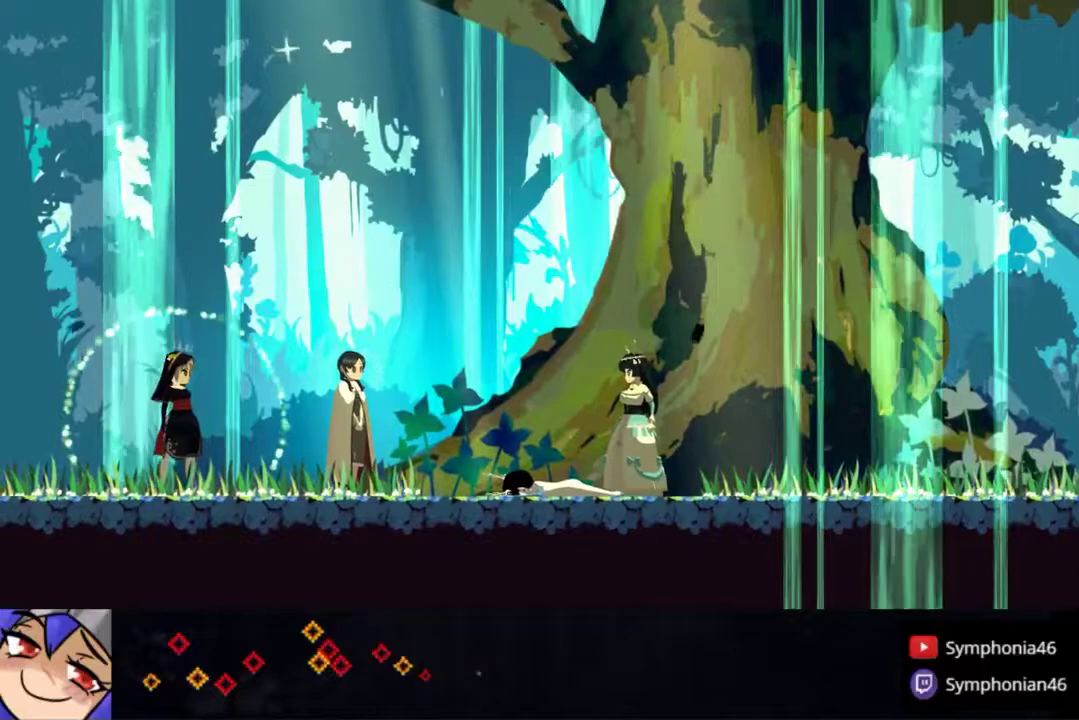
{"buttons": [], "right_stick": "center", "events": [[200, "CROSS", "up"], [250, "CROSS", "down"], [350, "CROSS", "up"], [400, "CROSS", "down"], [500, "CROSS", "up"]]}